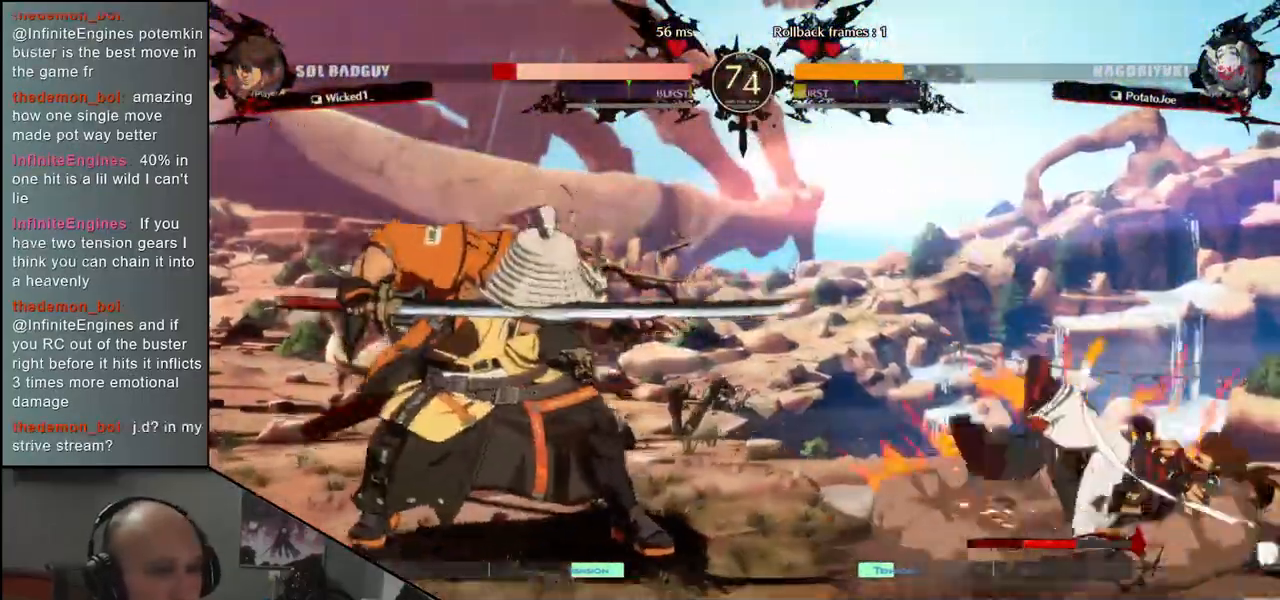
Gameplay with a controller (arcade stick); each line is a JSON object with the inputs held at the frame after it. "events" lists button and stick changes between this image and that frame as [ms after this image, input, new state], when the widget could be followed in between. Not read: L3 R3.
{"buttons": [], "left_stick": "center", "events": []}
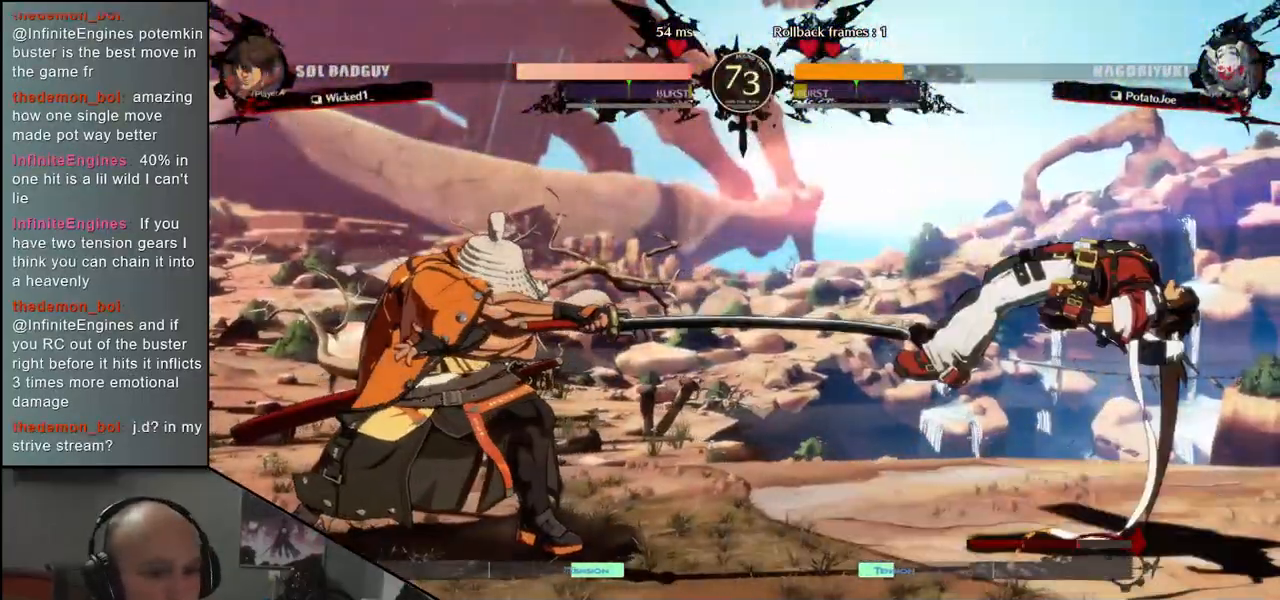
{"buttons": [], "left_stick": "center", "events": [[17, "left_stick", "left"], [167, "left_stick", "right"], [267, "left_stick", "left"], [400, "left_stick", "center"]]}
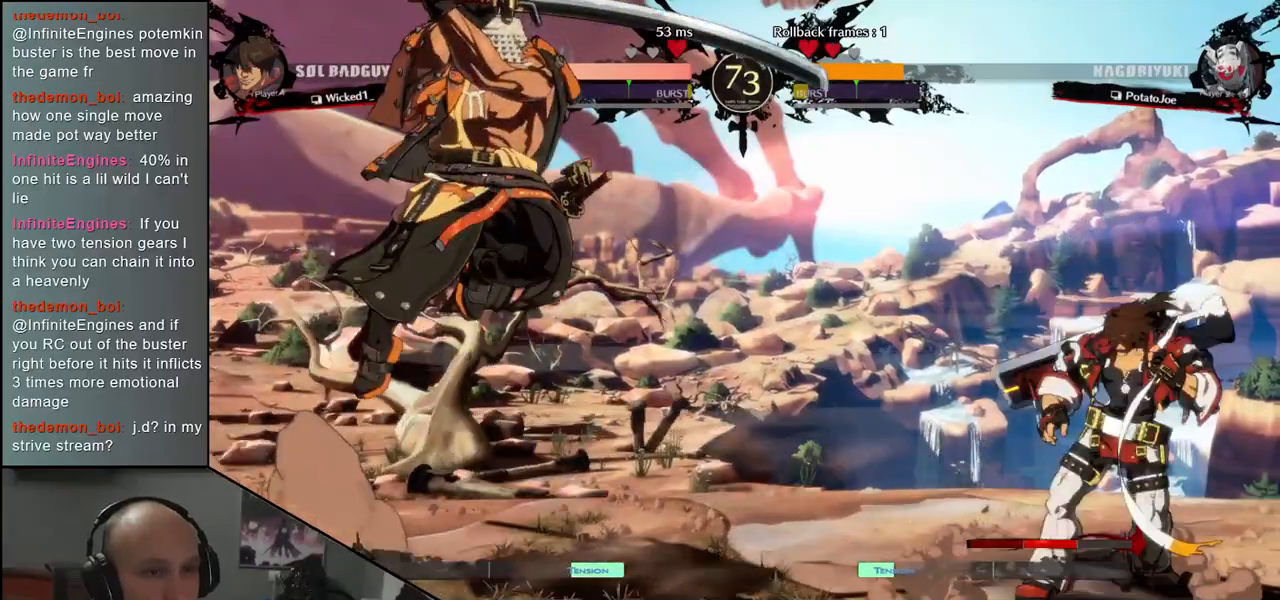
{"buttons": [], "left_stick": "center", "events": [[150, "left_stick", "right"], [317, "L2", "down"], [400, "L2", "up"], [400, "left_stick", "center"]]}
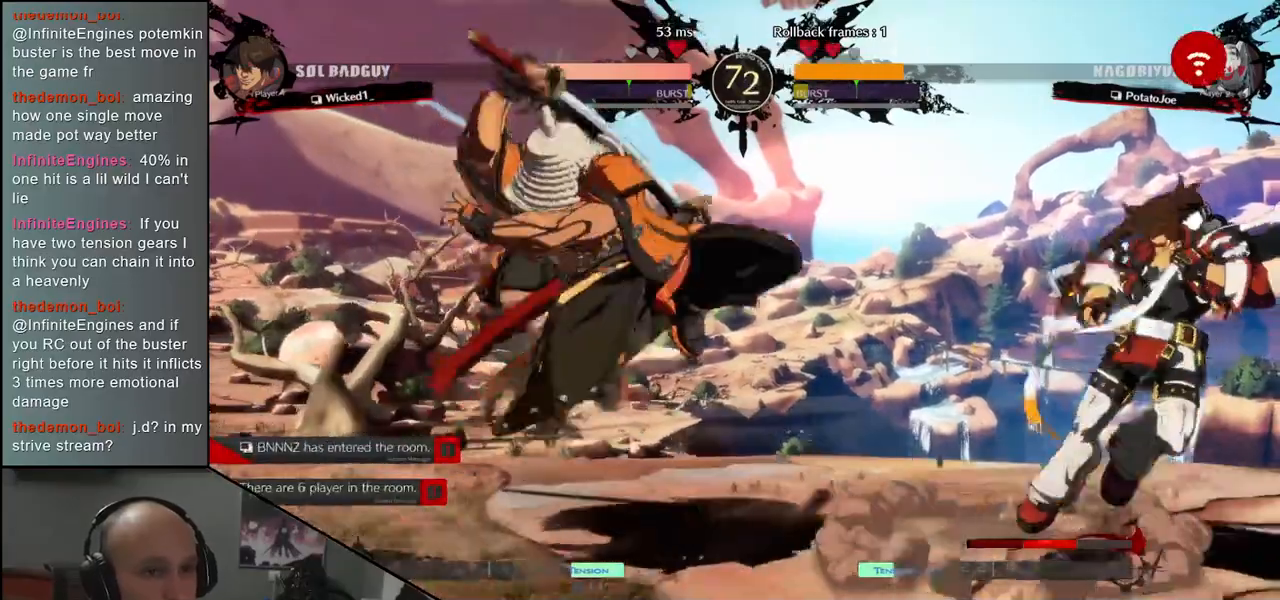
{"buttons": [], "left_stick": "right", "events": [[50, "left_stick", "left"], [483, "left_stick", "right"]]}
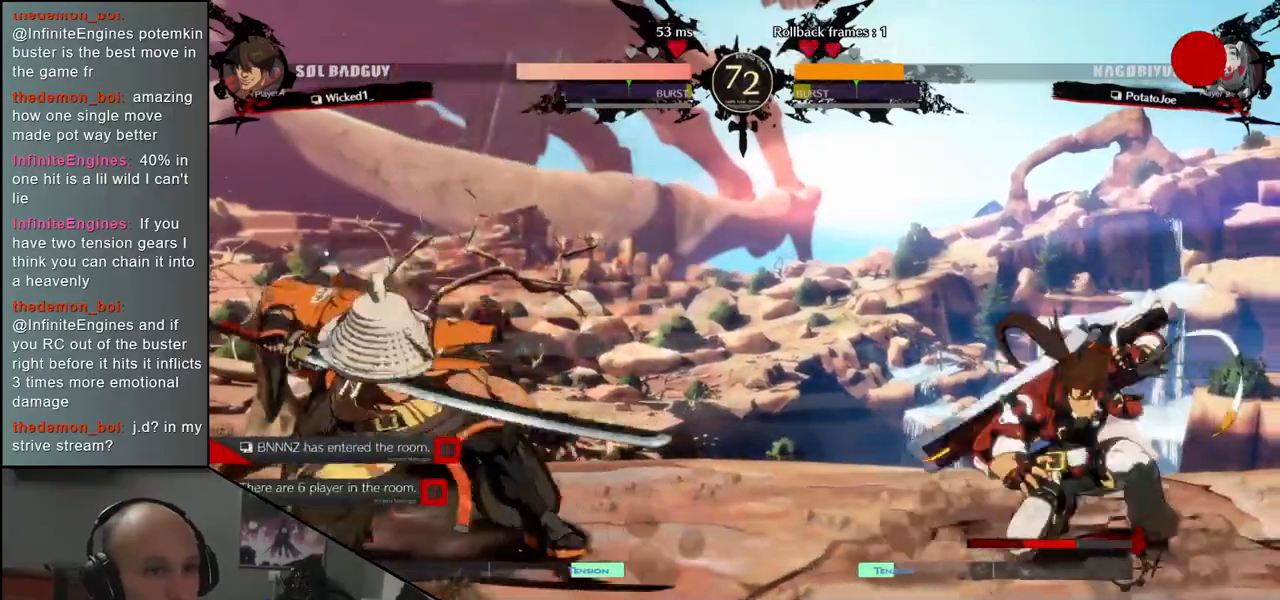
{"buttons": ["L2"], "left_stick": "center", "events": [[100, "left_stick", "left"], [433, "left_stick", "center"], [467, "L2", "down"]]}
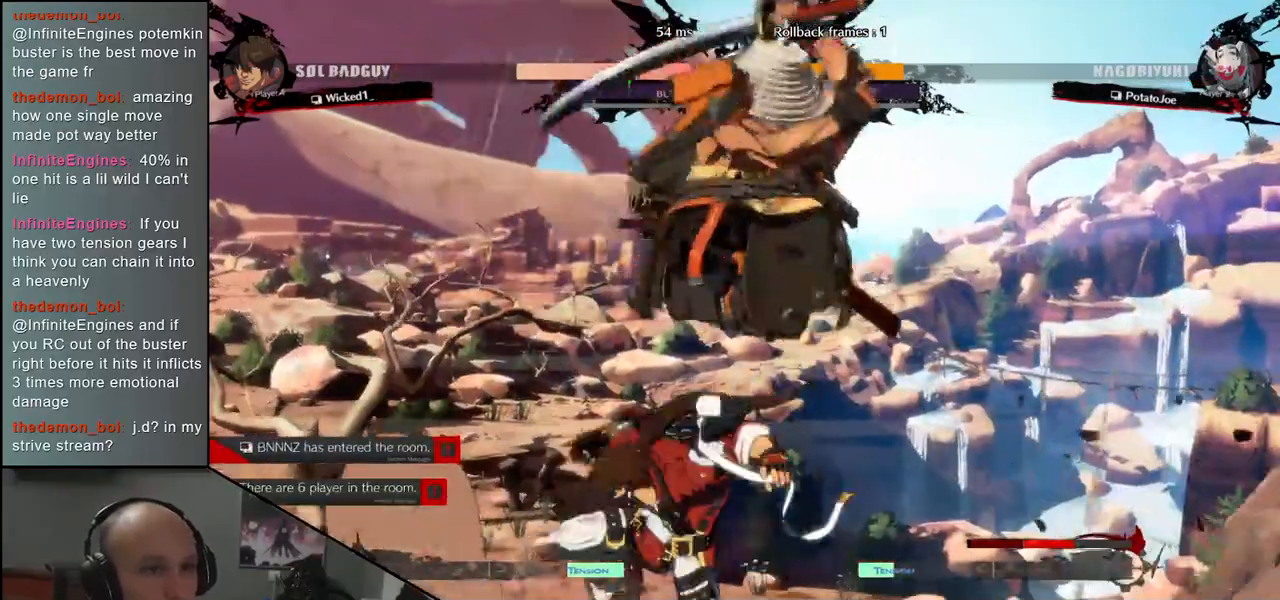
{"buttons": [], "left_stick": "right", "events": [[33, "L2", "up"], [233, "left_stick", "right"], [283, "TRIANGLE", "down"], [367, "TRIANGLE", "up"]]}
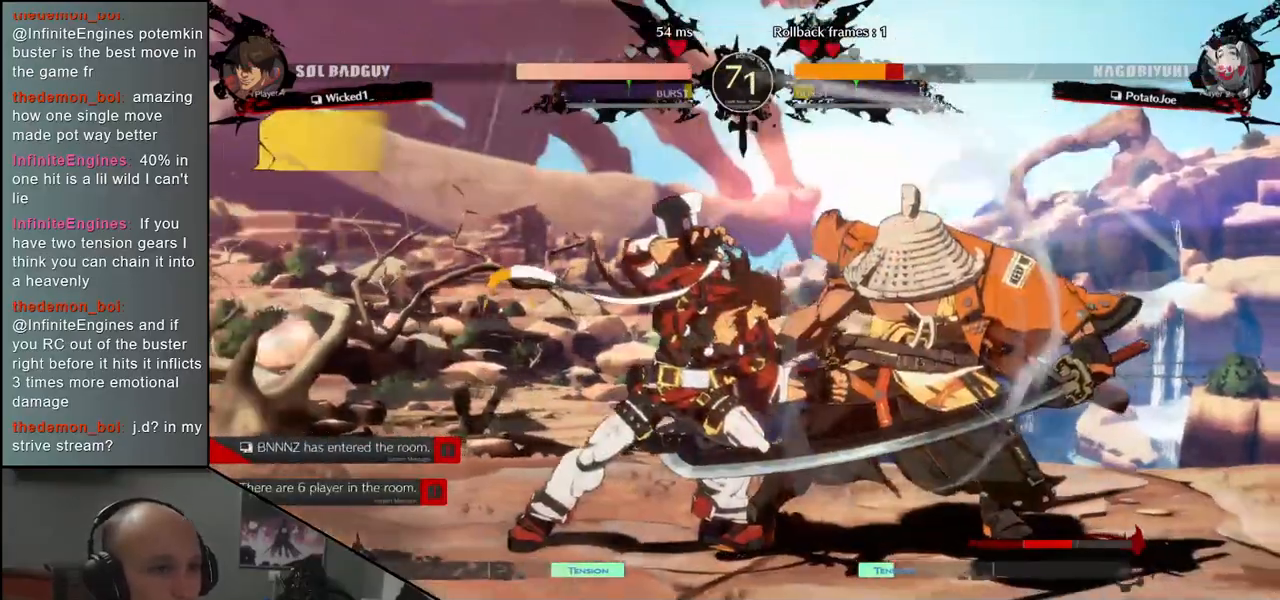
{"buttons": [], "left_stick": "right", "events": []}
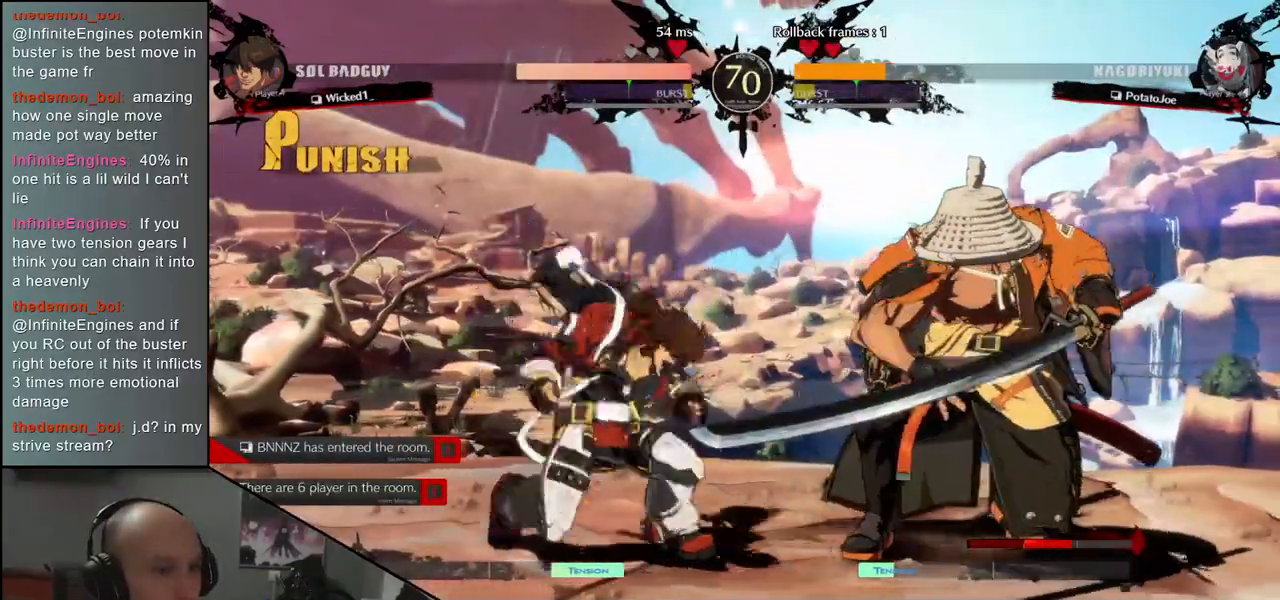
{"buttons": [], "left_stick": "left", "events": [[217, "left_stick", "left"], [233, "R1", "down"], [317, "R1", "up"], [400, "R1", "down"], [450, "R1", "up"]]}
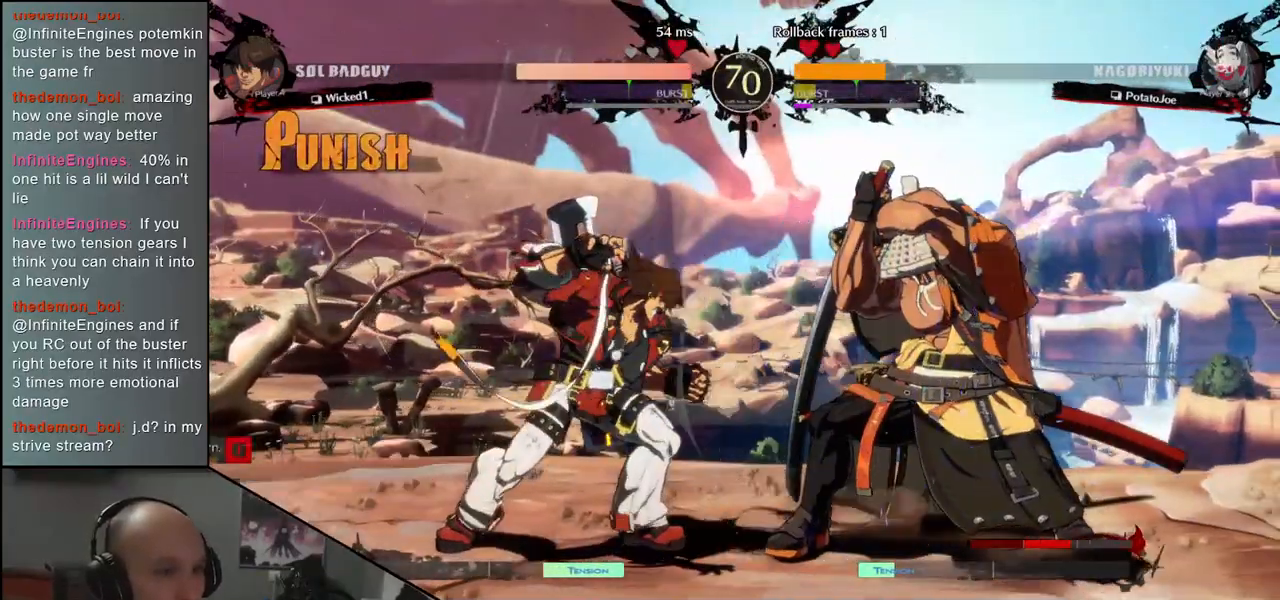
{"buttons": [], "left_stick": "center", "events": [[83, "R1", "down"], [117, "R1", "up"], [483, "left_stick", "center"]]}
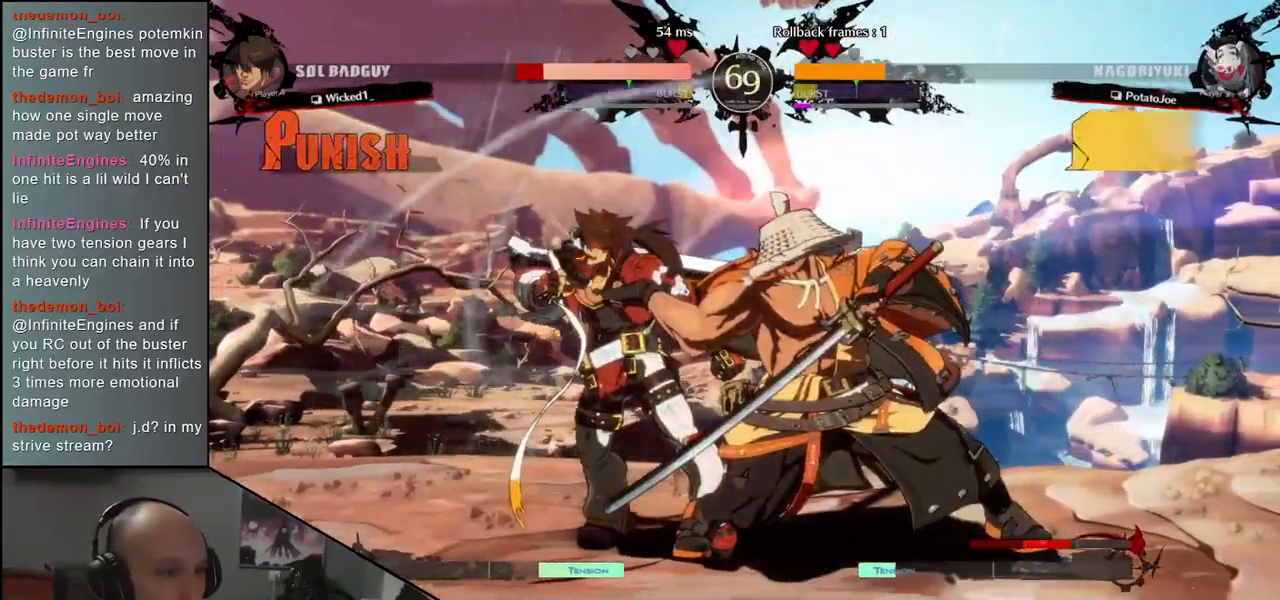
{"buttons": [], "left_stick": "down", "events": [[183, "left_stick", "down"], [217, "TRIANGLE", "down"], [300, "TRIANGLE", "up"], [400, "TRIANGLE", "down"], [483, "TRIANGLE", "up"]]}
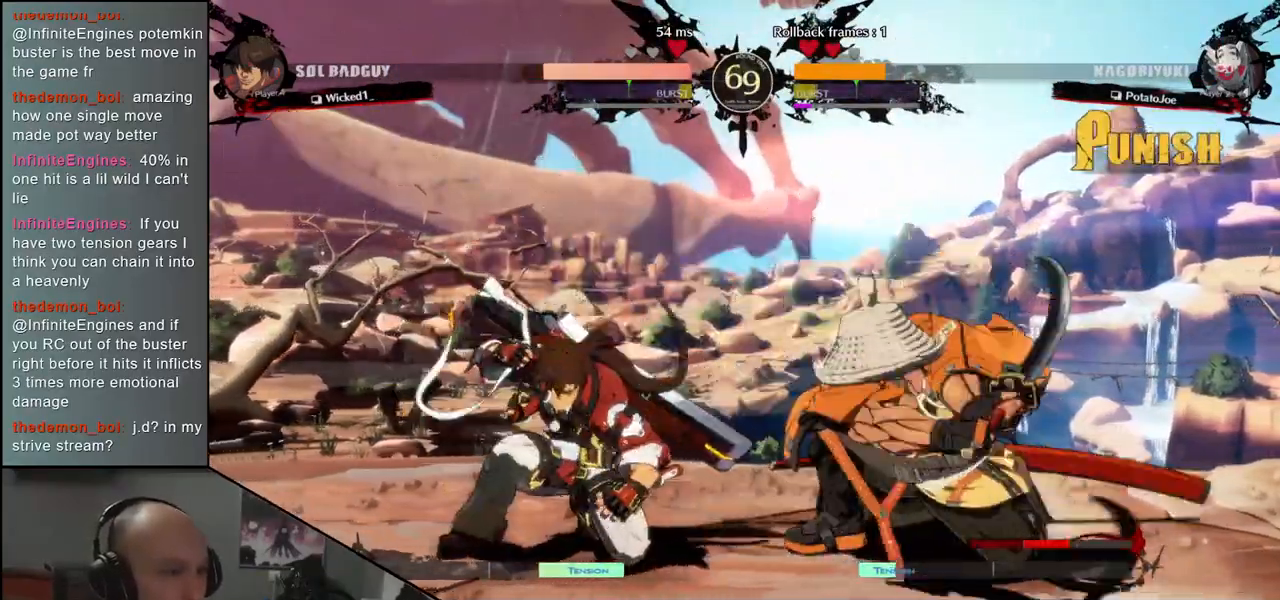
{"buttons": [], "left_stick": "center", "events": [[67, "left_stick", "center"], [183, "SQUARE", "down"], [233, "SQUARE", "up"], [350, "SQUARE", "down"], [400, "SQUARE", "up"]]}
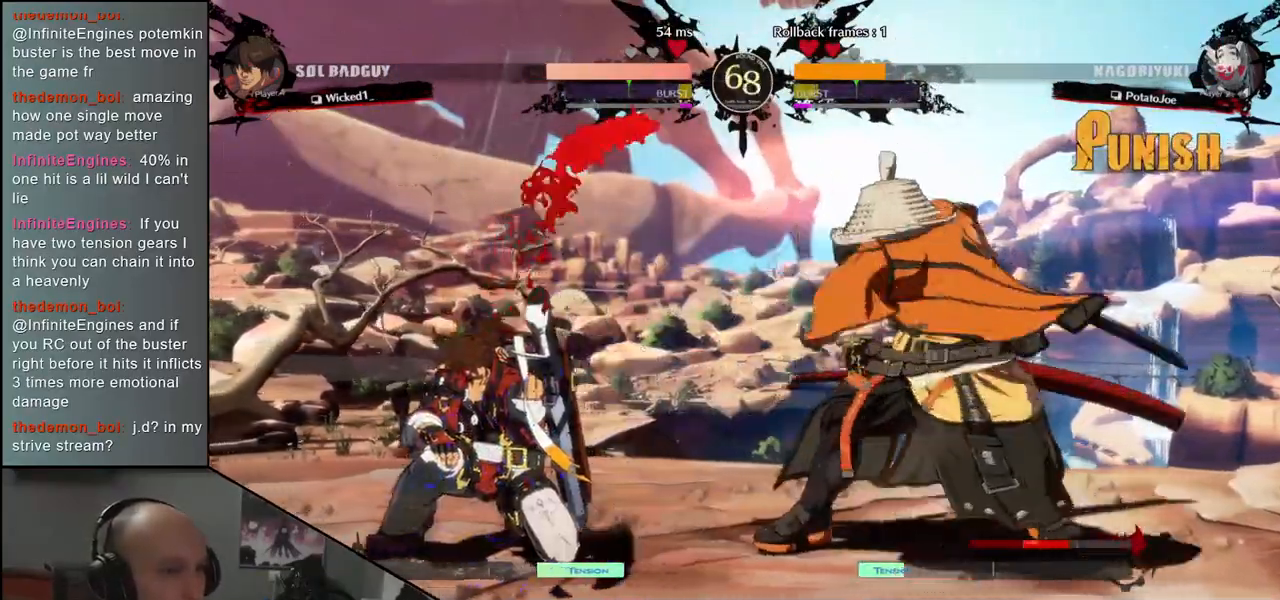
{"buttons": ["L2"], "left_stick": "left", "events": [[267, "left_stick", "right"], [383, "left_stick", "down"], [450, "left_stick", "left"], [467, "L2", "down"]]}
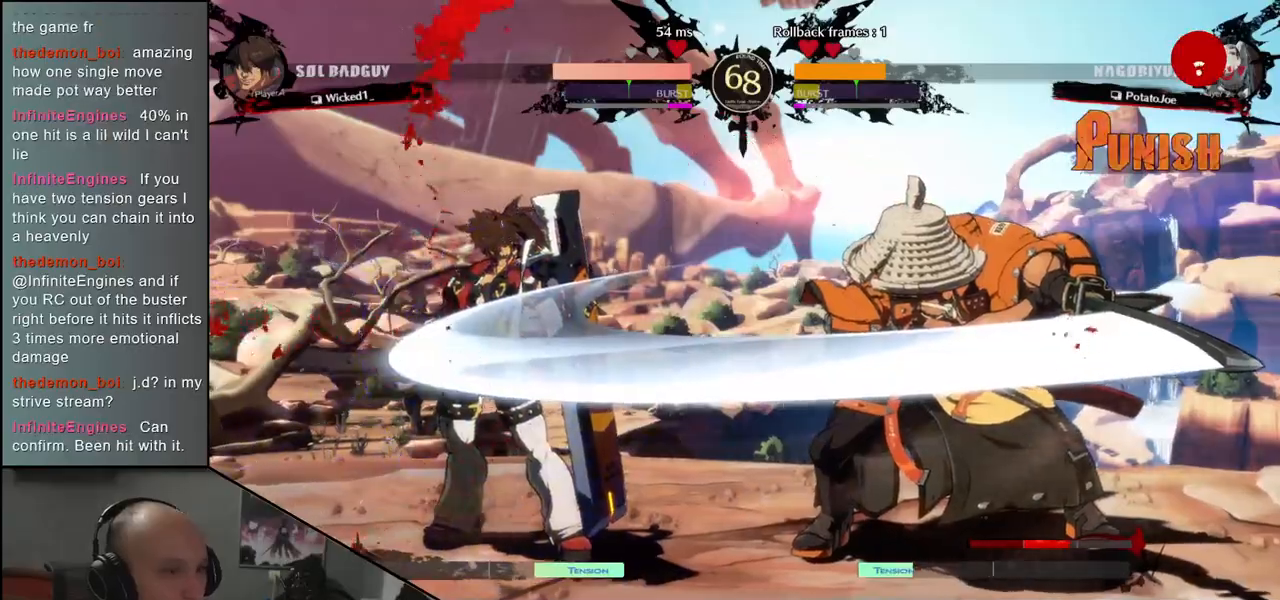
{"buttons": ["L2"], "left_stick": "down", "events": [[33, "L2", "up"], [100, "left_stick", "center"], [200, "L2", "down"], [233, "L2", "up"], [233, "left_stick", "down"], [350, "L2", "down"], [383, "L2", "up"], [450, "L2", "down"]]}
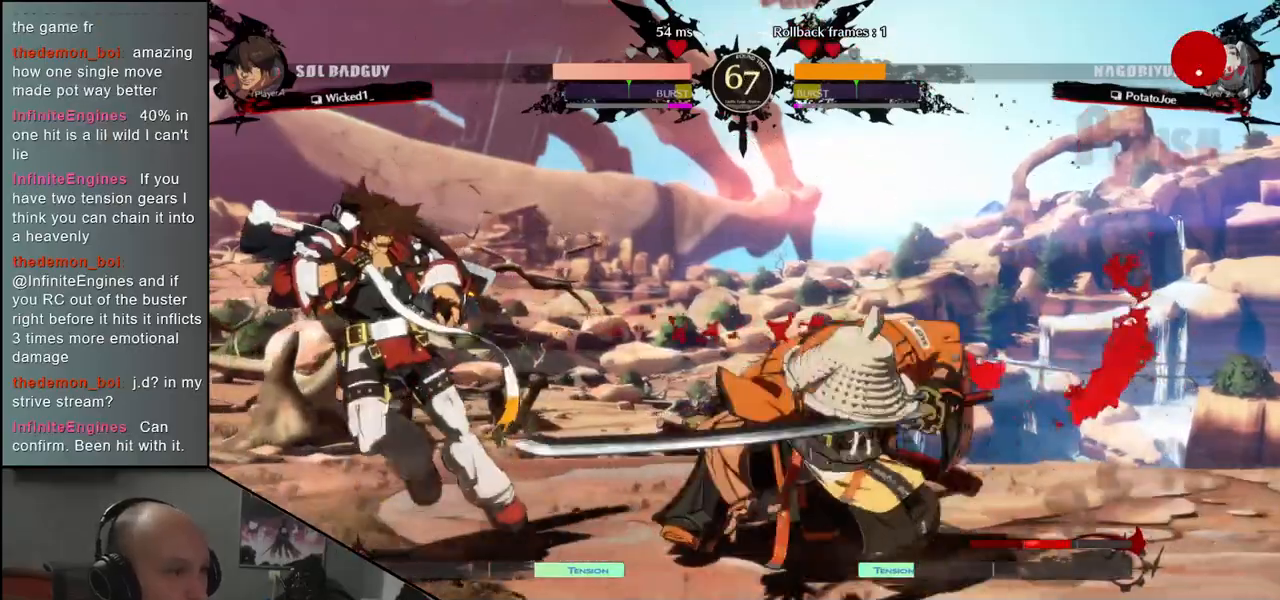
{"buttons": [], "left_stick": "left", "events": [[17, "L2", "up"], [167, "L1", "down"], [183, "left_stick", "left"], [233, "L1", "up"], [350, "L1", "down"], [433, "L1", "up"]]}
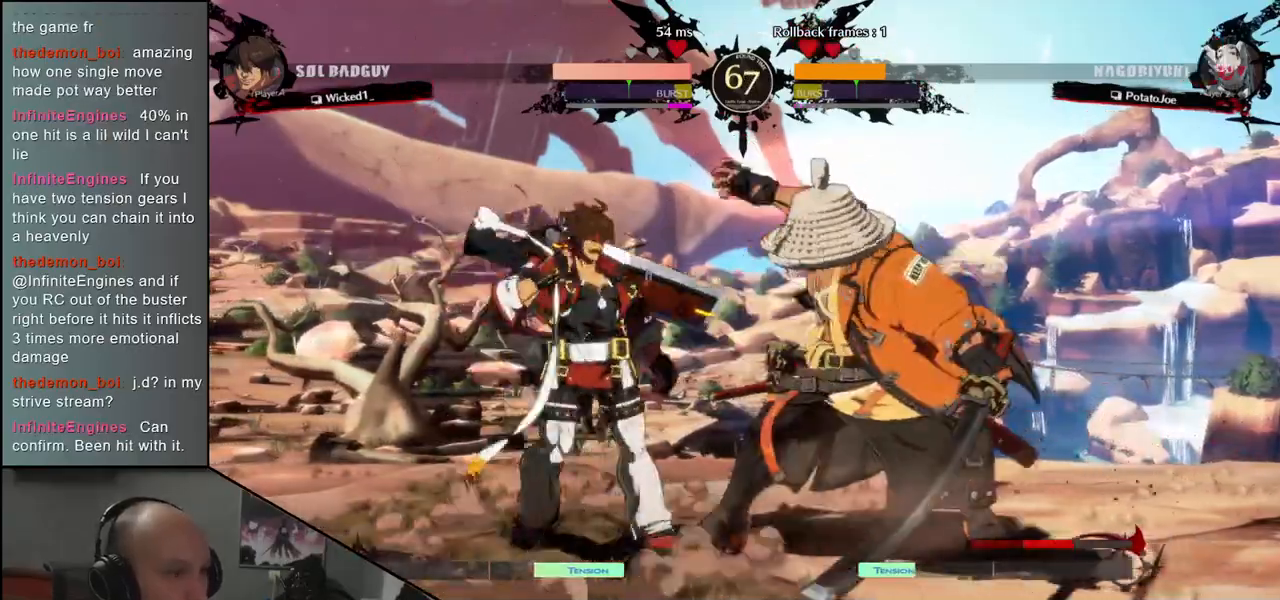
{"buttons": [], "left_stick": "right", "events": [[317, "left_stick", "right"]]}
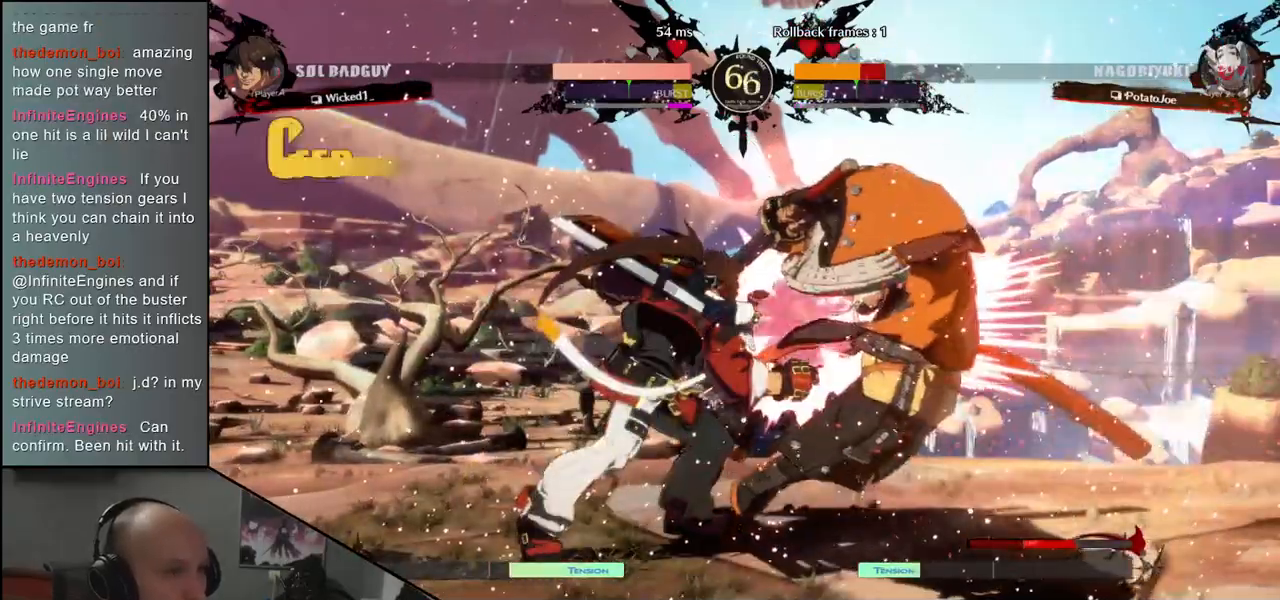
{"buttons": [], "left_stick": "right", "events": []}
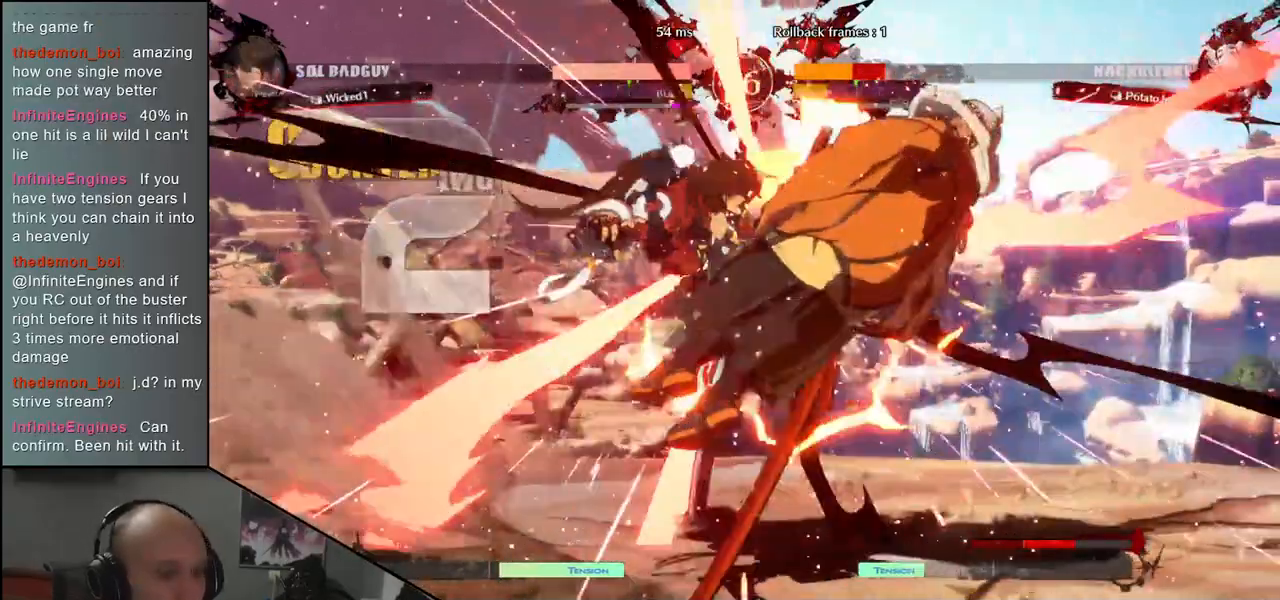
{"buttons": [], "left_stick": "right", "events": []}
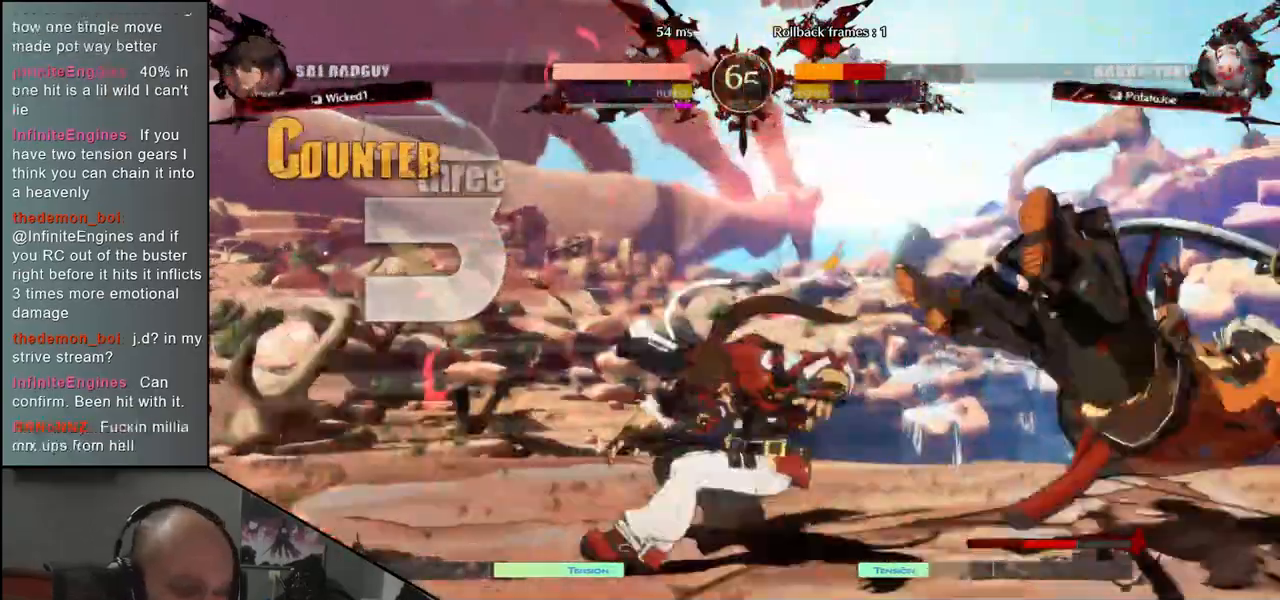
{"buttons": [], "left_stick": "right", "events": []}
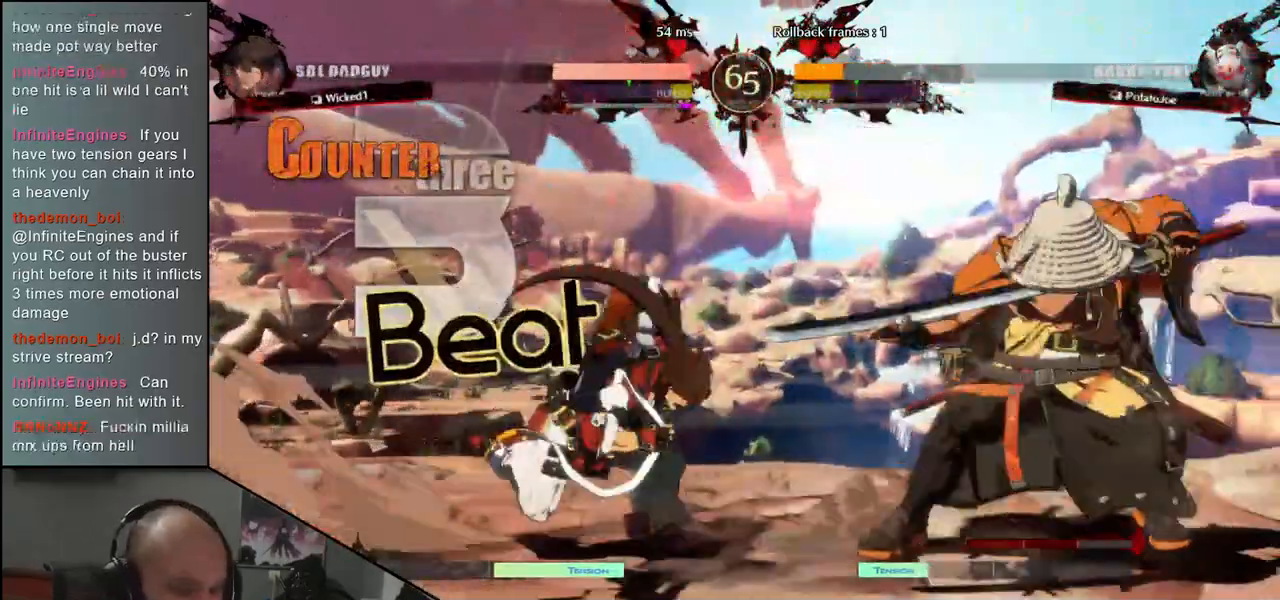
{"buttons": [], "left_stick": "left", "events": [[117, "left_stick", "left"], [167, "R1", "down"], [233, "R1", "up"], [300, "R1", "down"], [367, "R1", "up"]]}
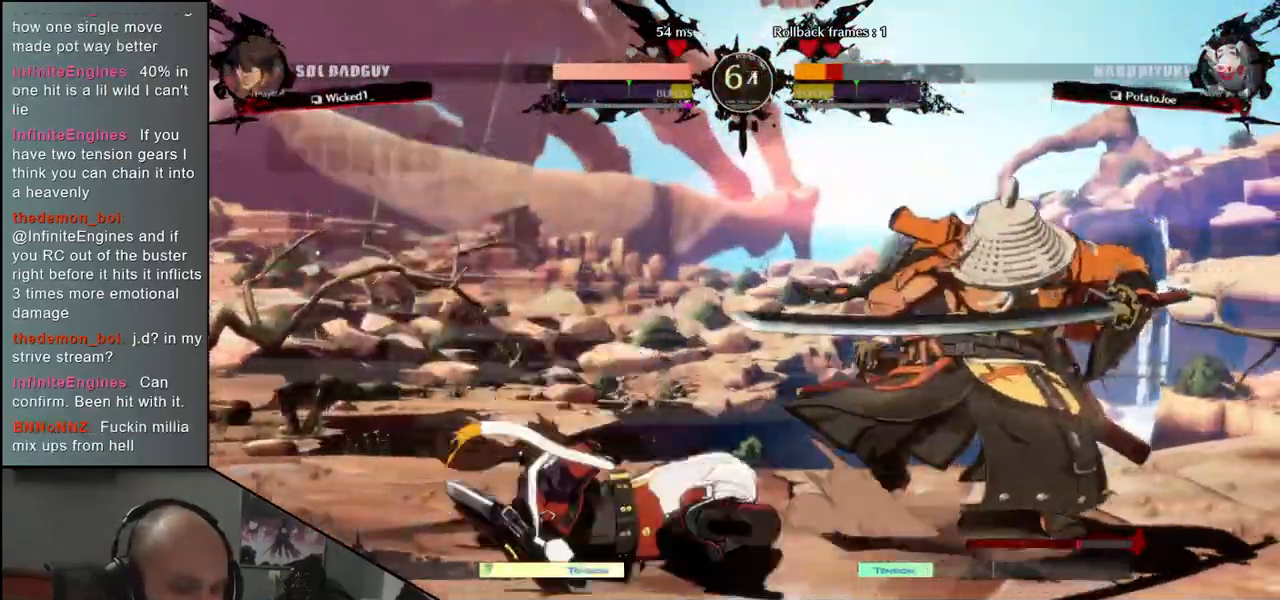
{"buttons": [], "left_stick": "right", "events": [[183, "left_stick", "right"], [267, "left_stick", "down-right"], [400, "left_stick", "right"]]}
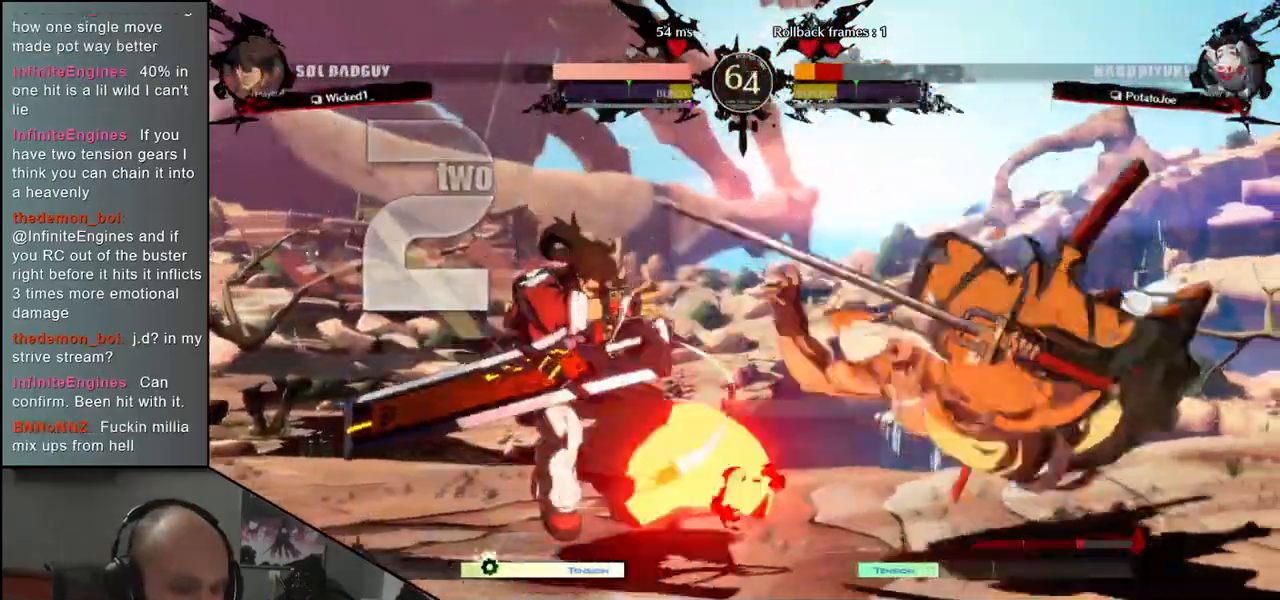
{"buttons": [], "left_stick": "right", "events": []}
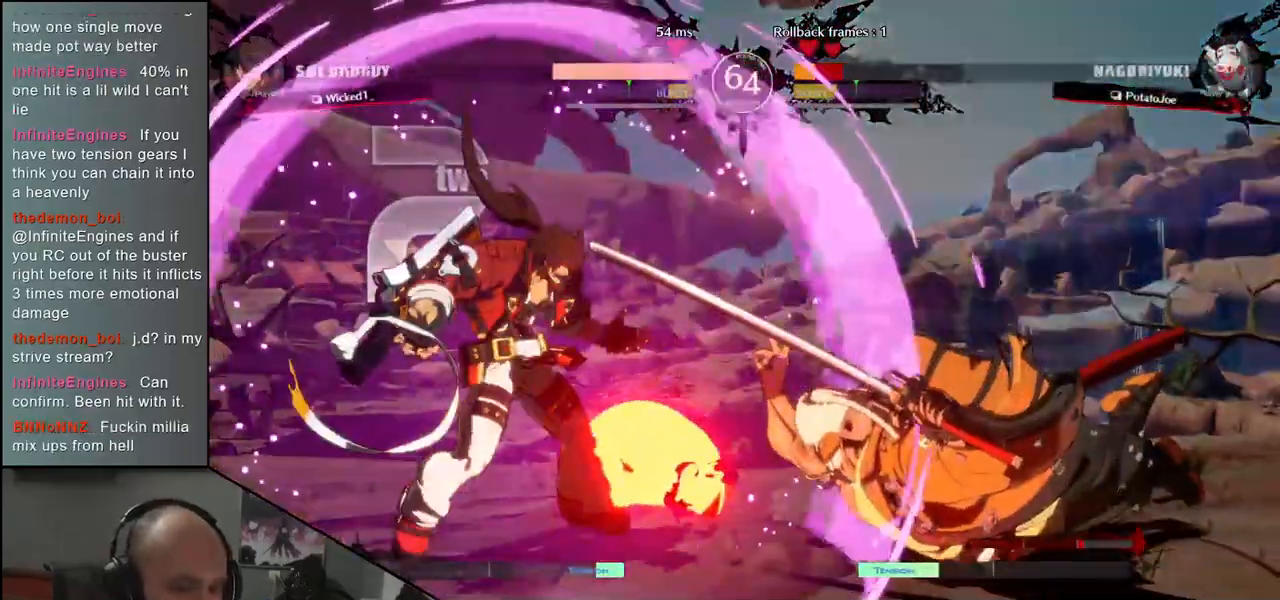
{"buttons": [], "left_stick": "right", "events": []}
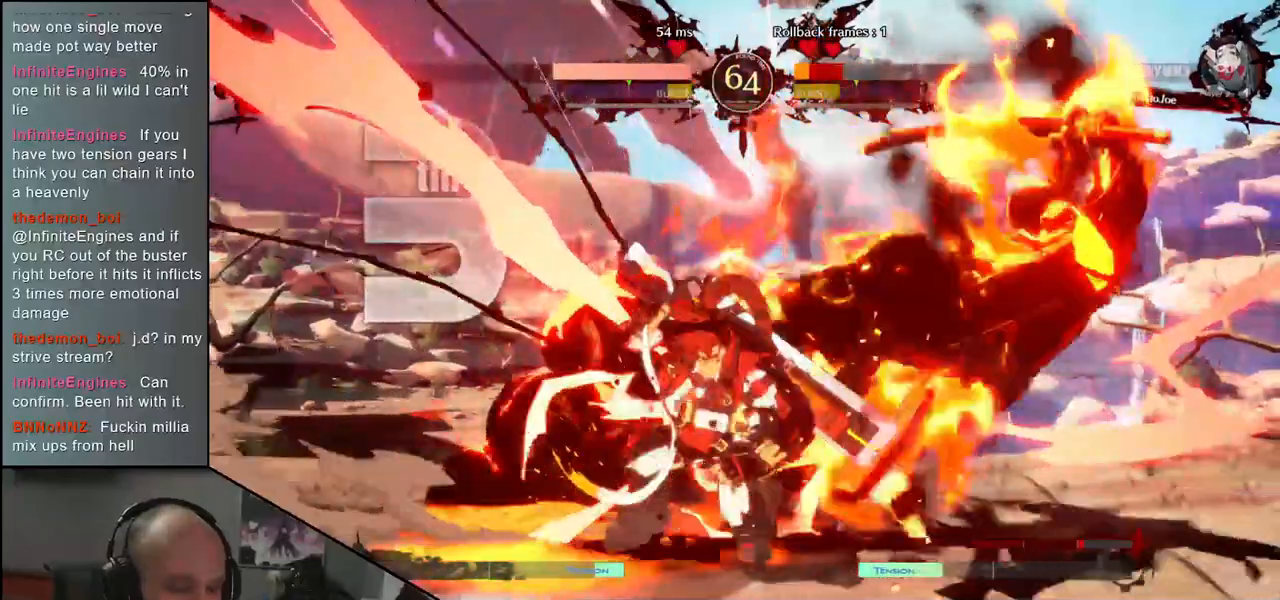
{"buttons": [], "left_stick": "down-right", "events": [[117, "left_stick", "down-right"]]}
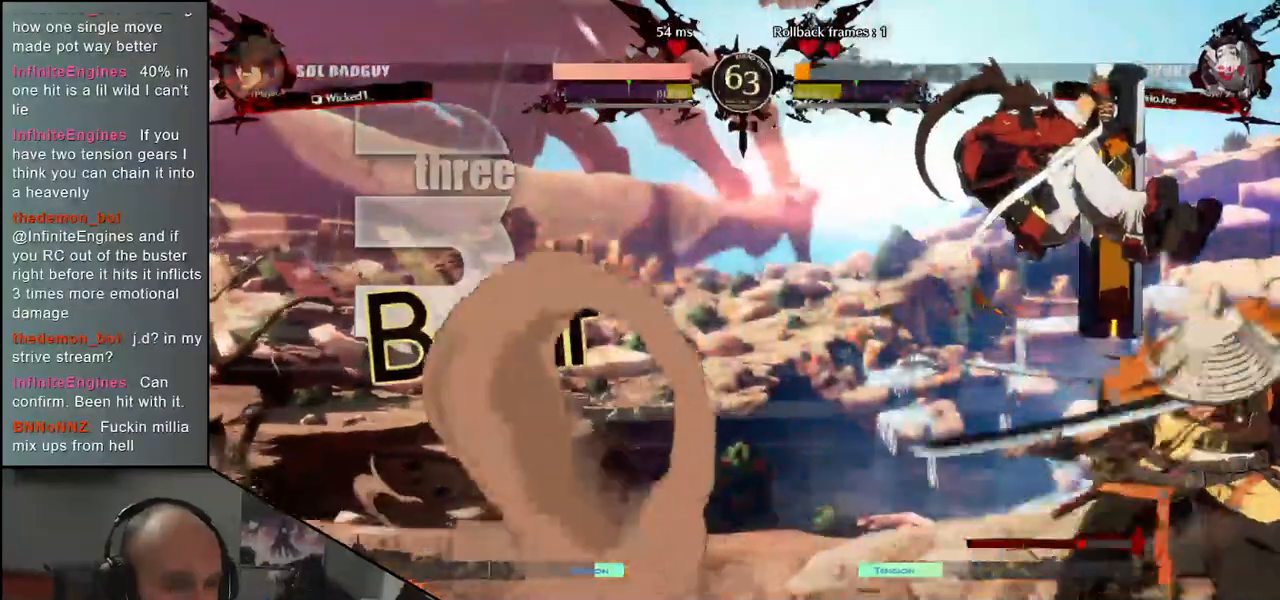
{"buttons": [], "left_stick": "down-right", "events": []}
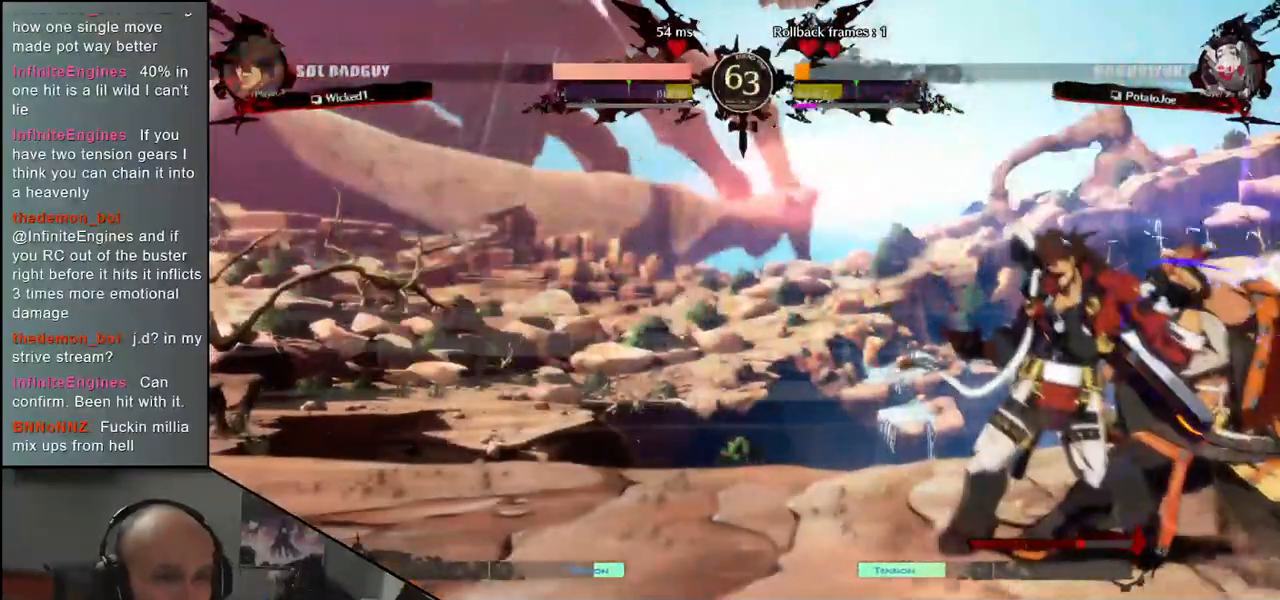
{"buttons": [], "left_stick": "down-right", "events": []}
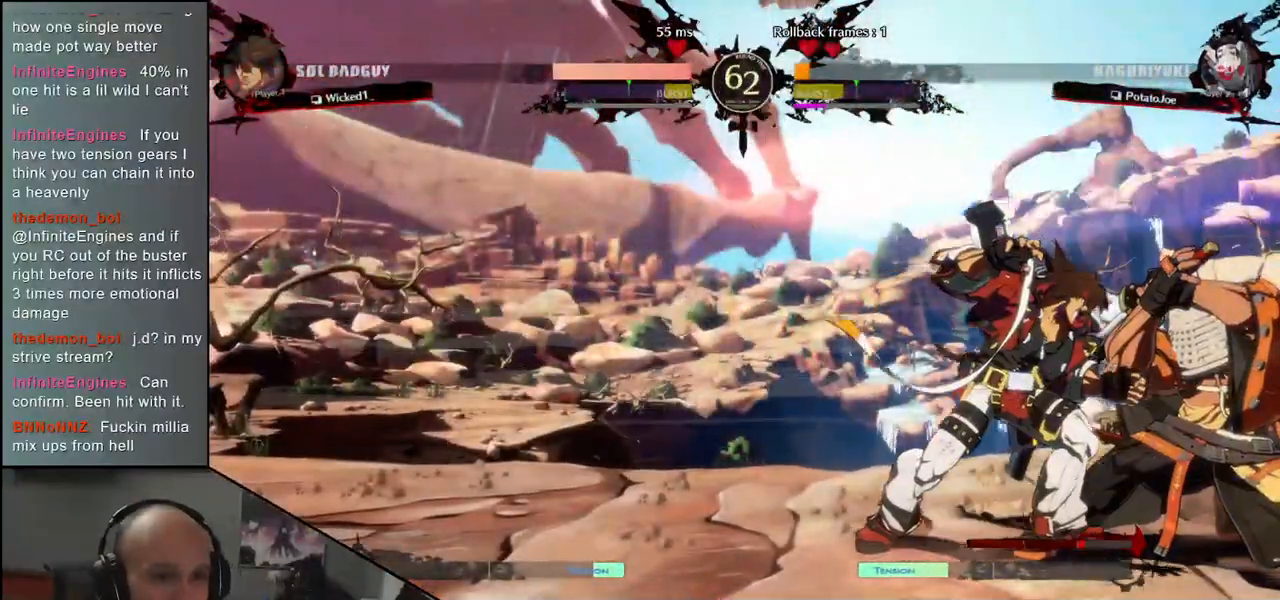
{"buttons": [], "left_stick": "down-right", "events": []}